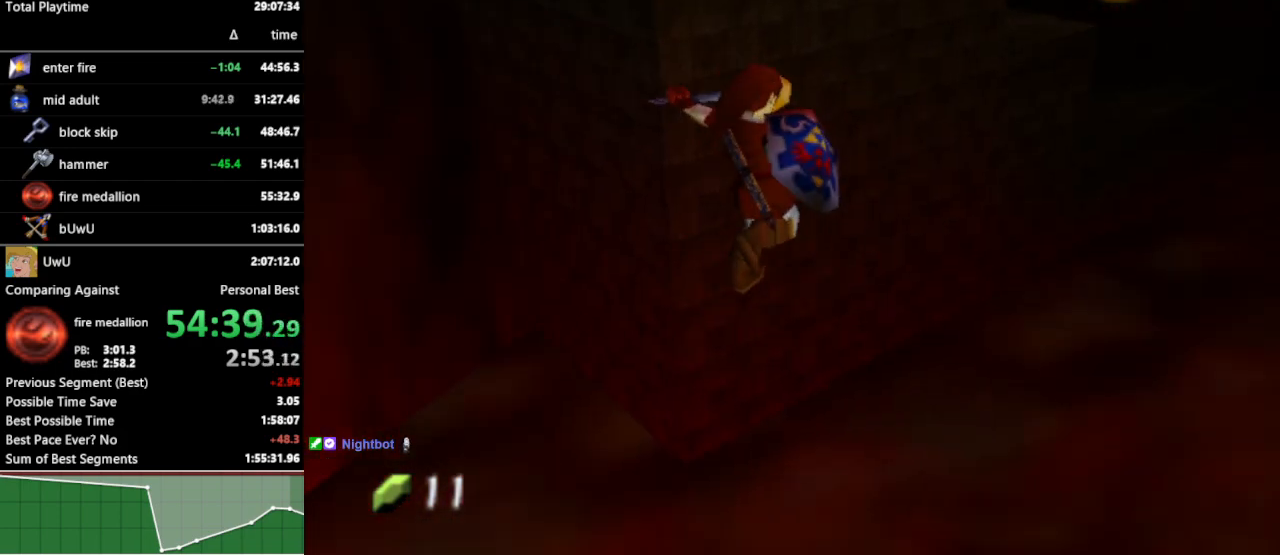
Gameplay with a controller (Nintendo layout); each line is a JSON object with the inputs held at the frame after it. "events" lists button and stick changes between this image and that frame as [ms after this image, input, new state], when the widget could be followed in between. Not read: L3 R3.
{"buttons": [], "left_stick": "center", "right_stick": "center", "events": [[367, "left_stick", "center"]]}
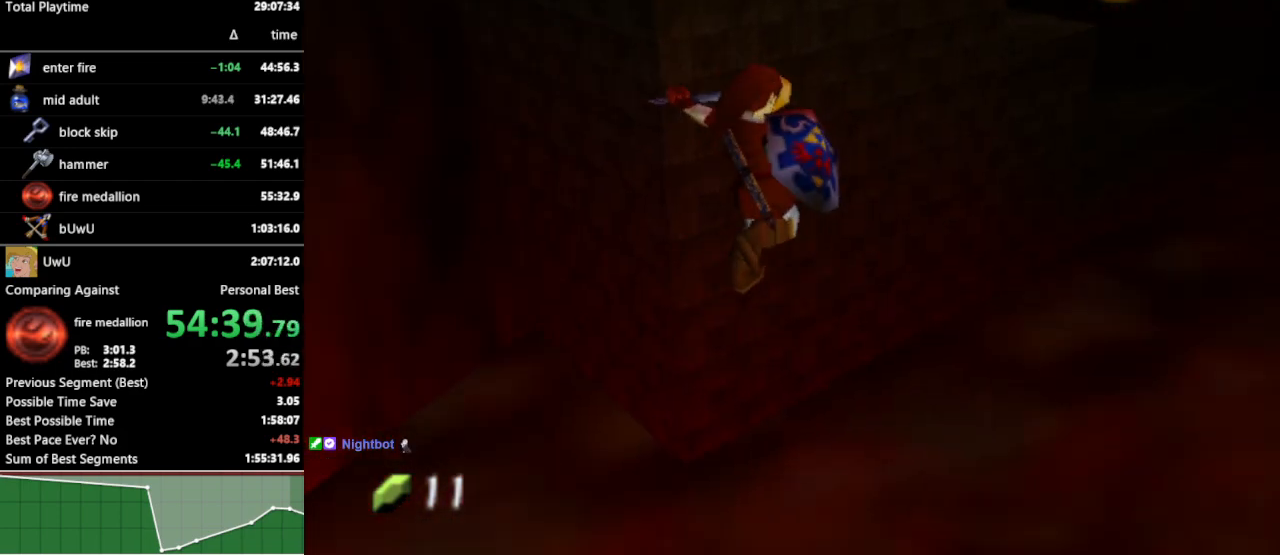
{"buttons": [], "left_stick": "center", "right_stick": "center", "events": []}
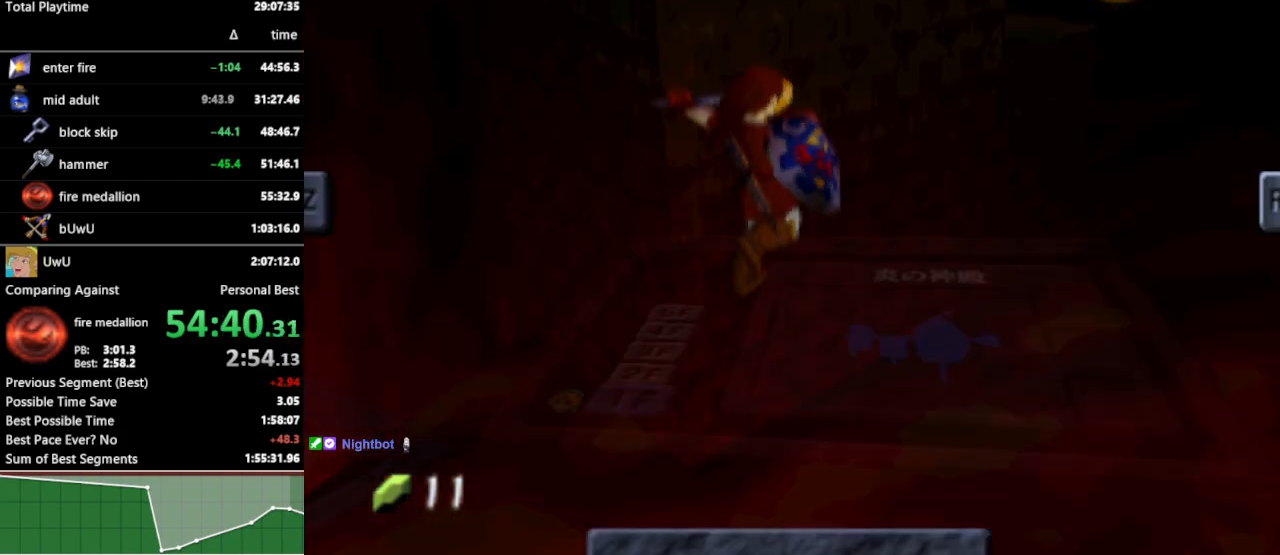
{"buttons": ["Z"], "left_stick": "down", "right_stick": "center", "events": [[433, "left_stick", "down"], [467, "Z", "down"]]}
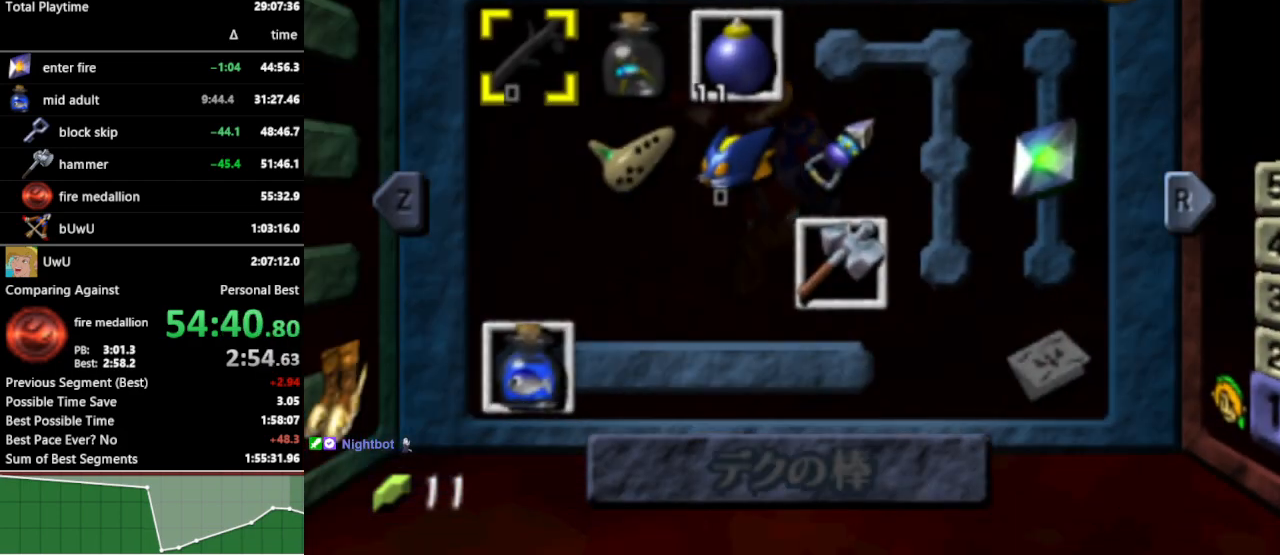
{"buttons": ["R1"], "left_stick": "right", "right_stick": "center", "events": [[100, "Z", "up"], [133, "left_stick", "center"], [433, "left_stick", "right"], [500, "R1", "down"]]}
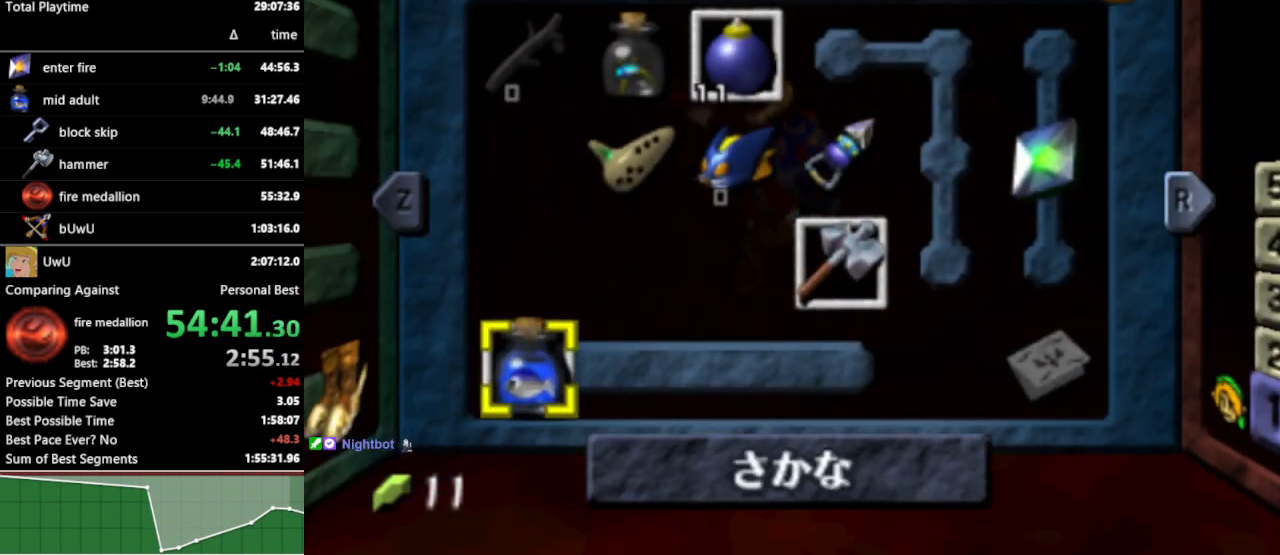
{"buttons": [], "left_stick": "center", "right_stick": "center", "events": [[100, "left_stick", "center"], [133, "R1", "up"]]}
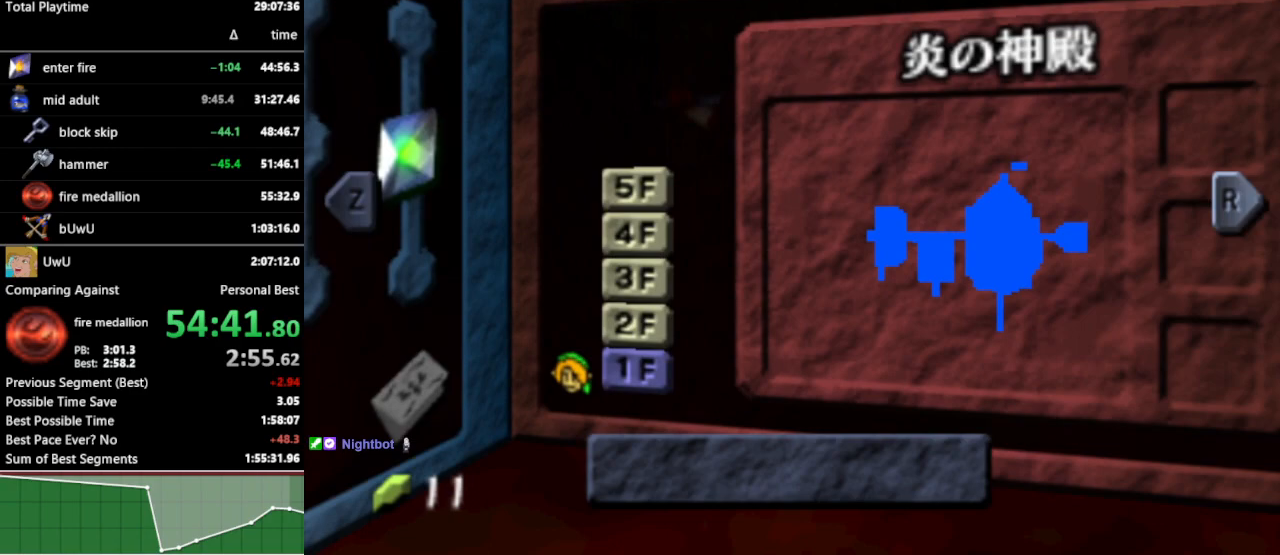
{"buttons": [], "left_stick": "center", "right_stick": "center", "events": [[67, "L1", "down"], [167, "L1", "up"]]}
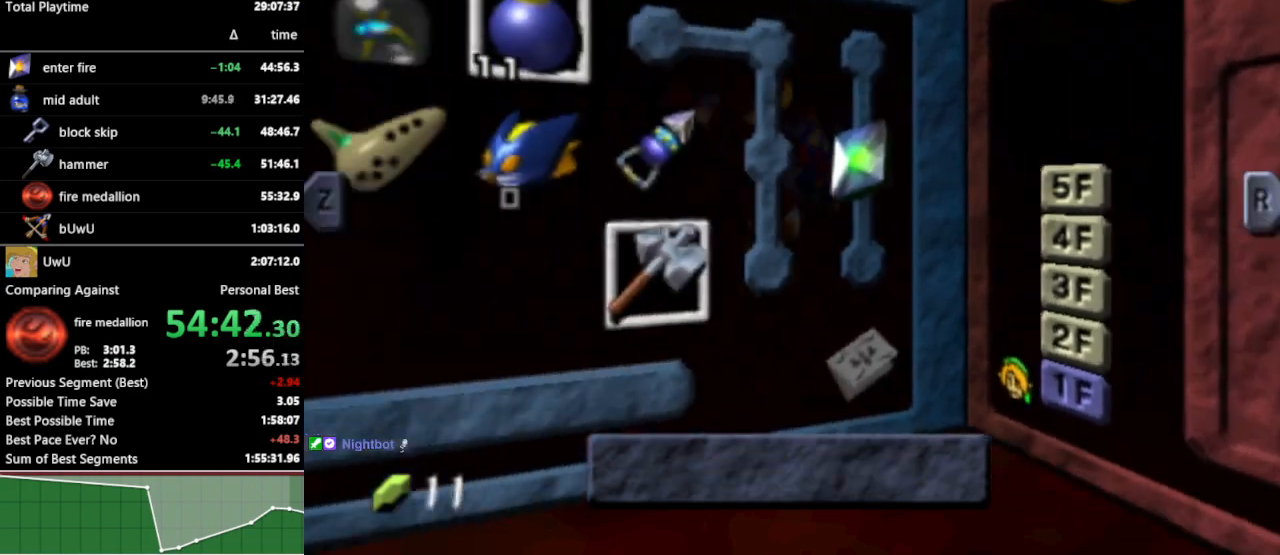
{"buttons": [], "left_stick": "center", "right_stick": "center", "events": [[33, "X", "down"], [33, "left_stick", "up-left"], [167, "X", "up"], [200, "left_stick", "center"]]}
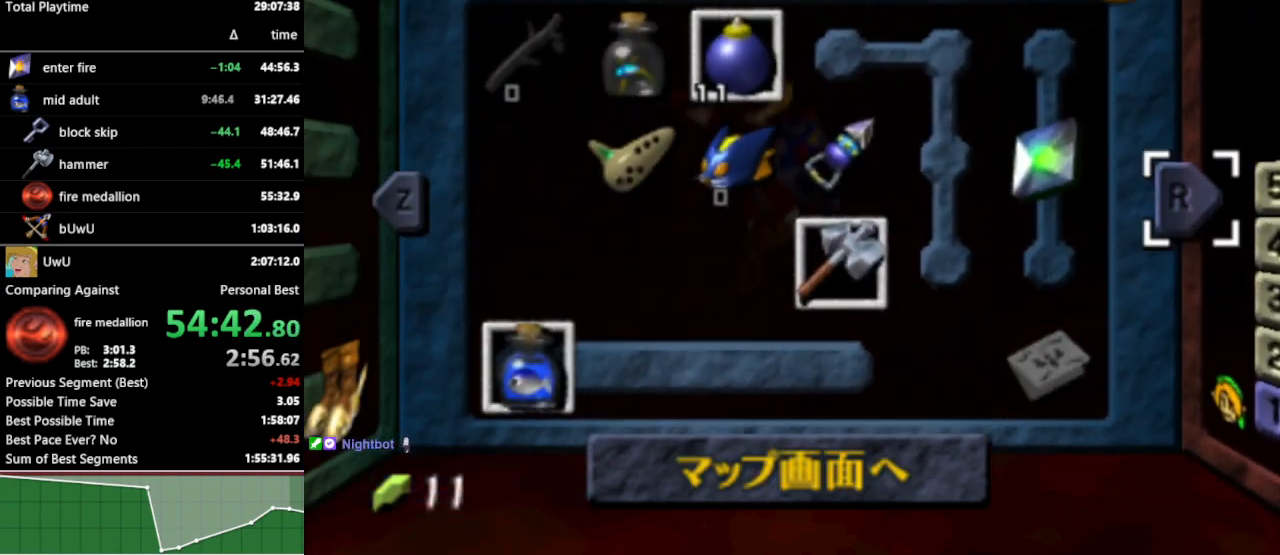
{"buttons": [], "left_stick": "center", "right_stick": "center", "events": [[67, "left_stick", "left"], [233, "left_stick", "center"], [267, "R1", "down"], [367, "R1", "up"]]}
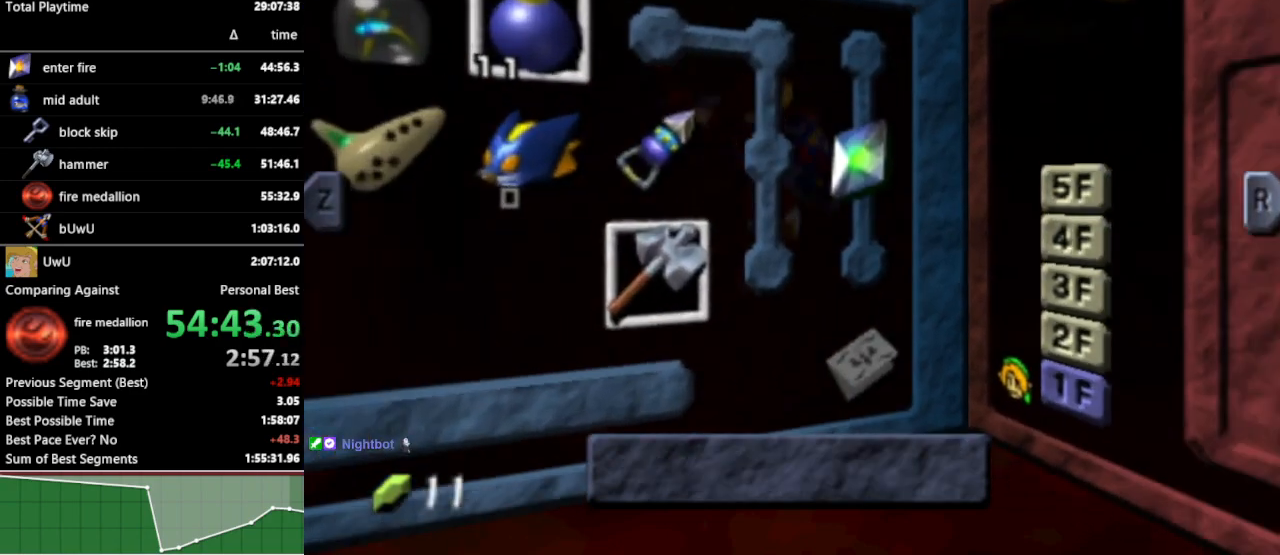
{"buttons": [], "left_stick": "center", "right_stick": "center", "events": [[300, "L1", "down"], [400, "L1", "up"]]}
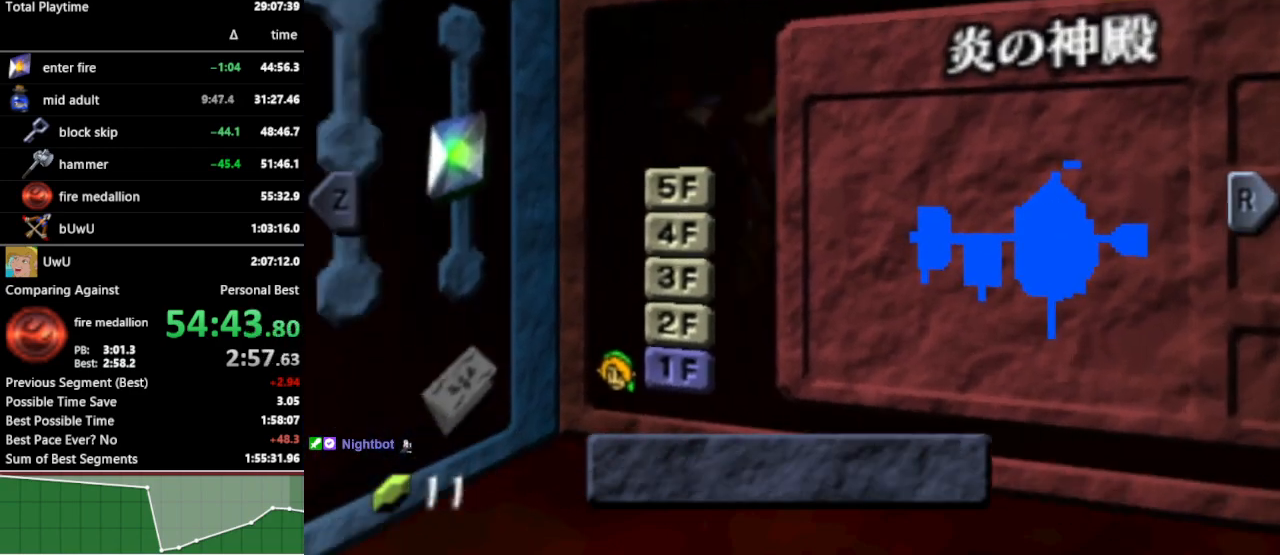
{"buttons": [], "left_stick": "center", "right_stick": "center", "events": [[267, "left_stick", "up-left"], [300, "X", "down"], [400, "X", "up"], [400, "left_stick", "center"]]}
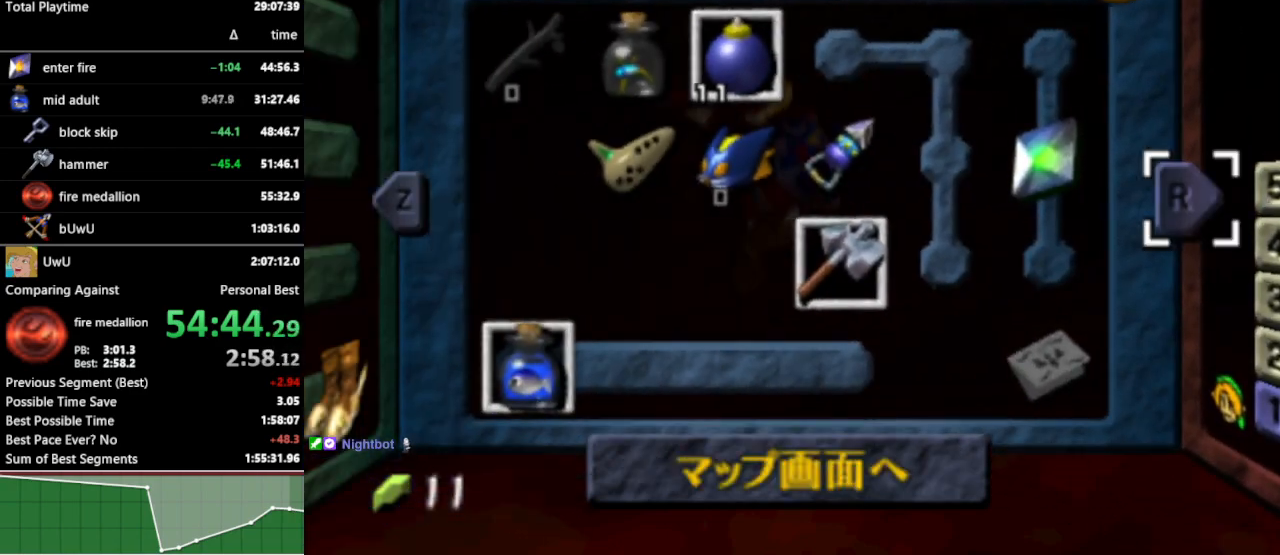
{"buttons": ["R1"], "left_stick": "center", "right_stick": "center", "events": [[333, "left_stick", "left"], [467, "left_stick", "center"], [500, "R1", "down"]]}
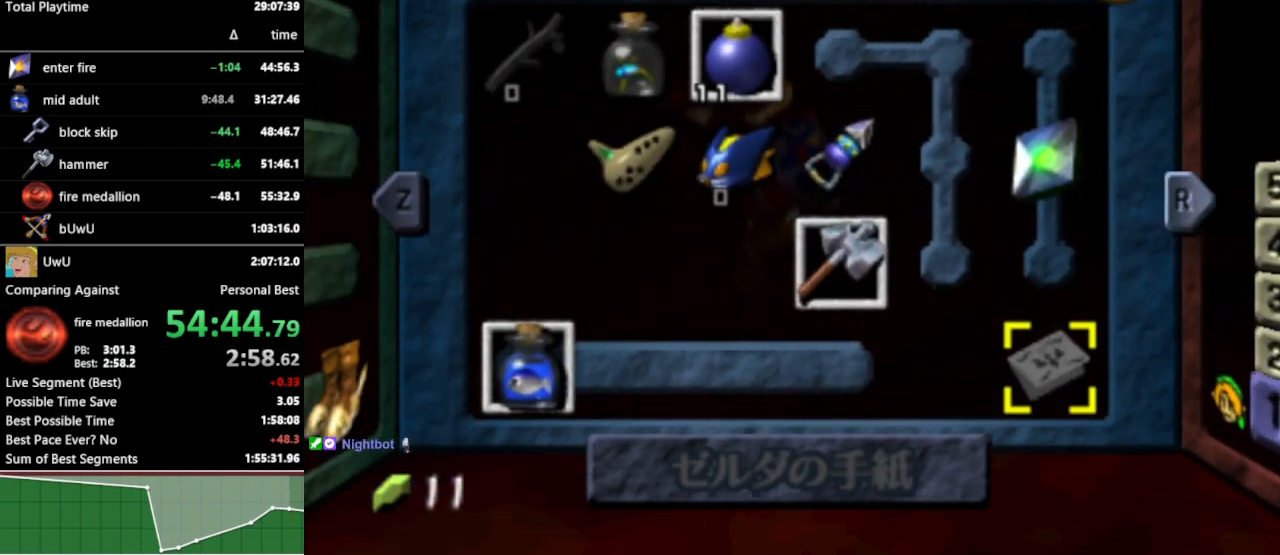
{"buttons": [], "left_stick": "center", "right_stick": "center", "events": [[133, "R1", "up"]]}
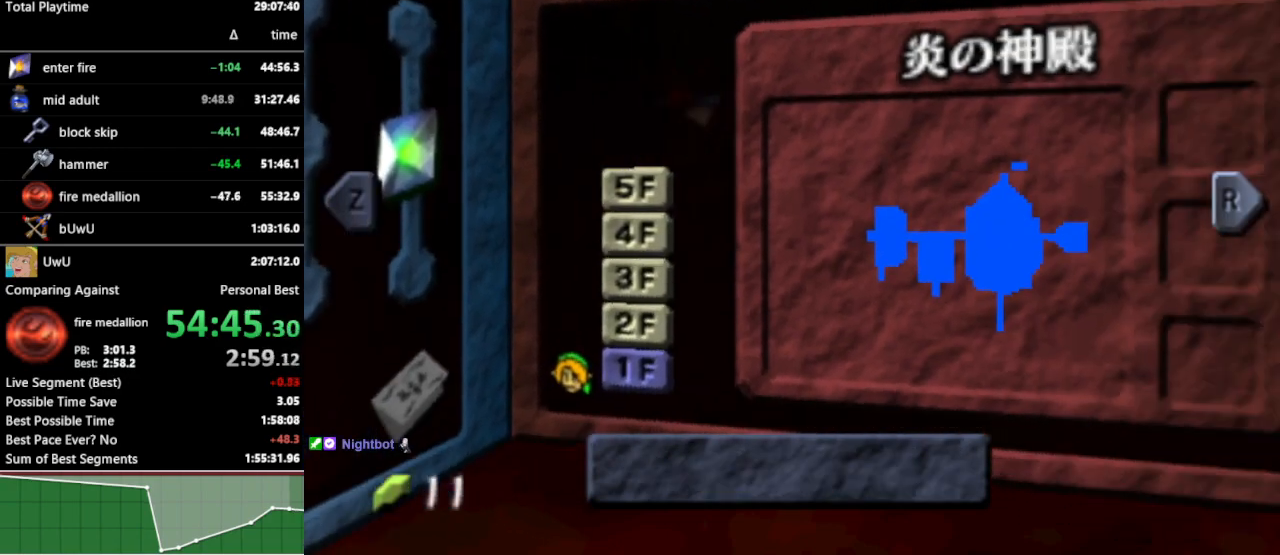
{"buttons": [], "left_stick": "center", "right_stick": "center", "events": [[67, "L1", "down"], [200, "L1", "up"]]}
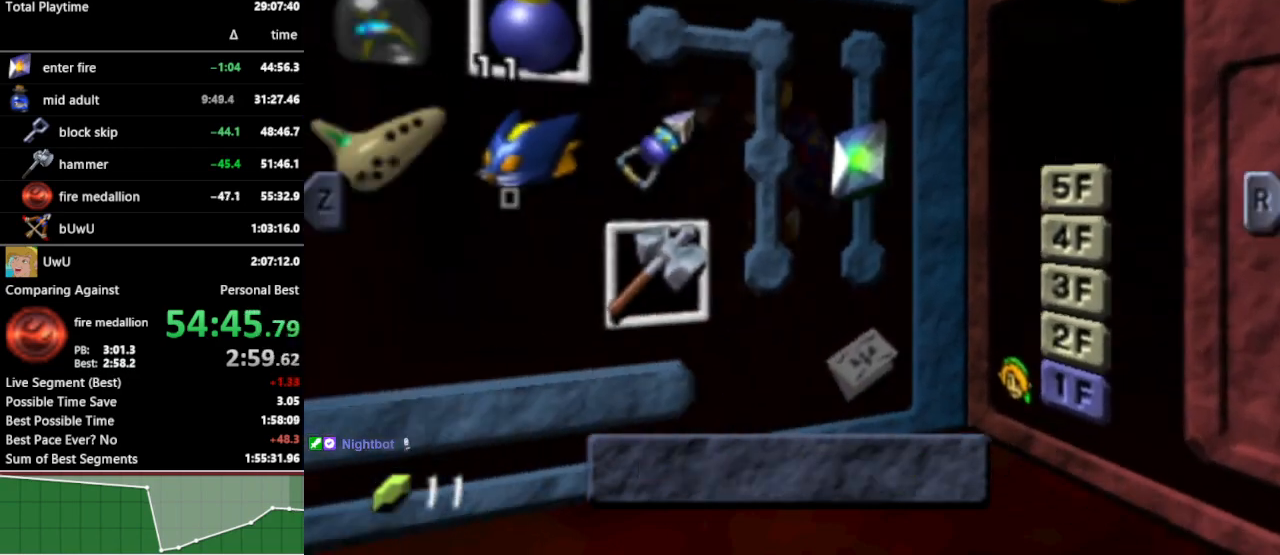
{"buttons": [], "left_stick": "center", "right_stick": "center", "events": [[67, "X", "down"], [67, "left_stick", "up-left"], [167, "X", "up"], [200, "left_stick", "center"]]}
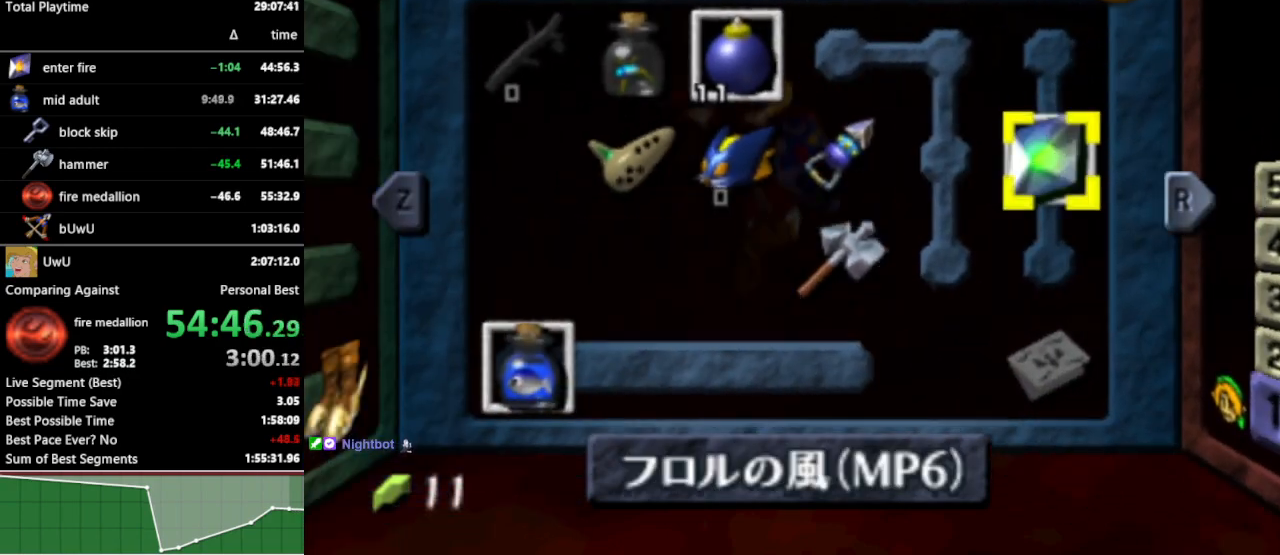
{"buttons": [], "left_stick": "center", "right_stick": "center", "events": [[133, "L1", "down"], [267, "L1", "up"]]}
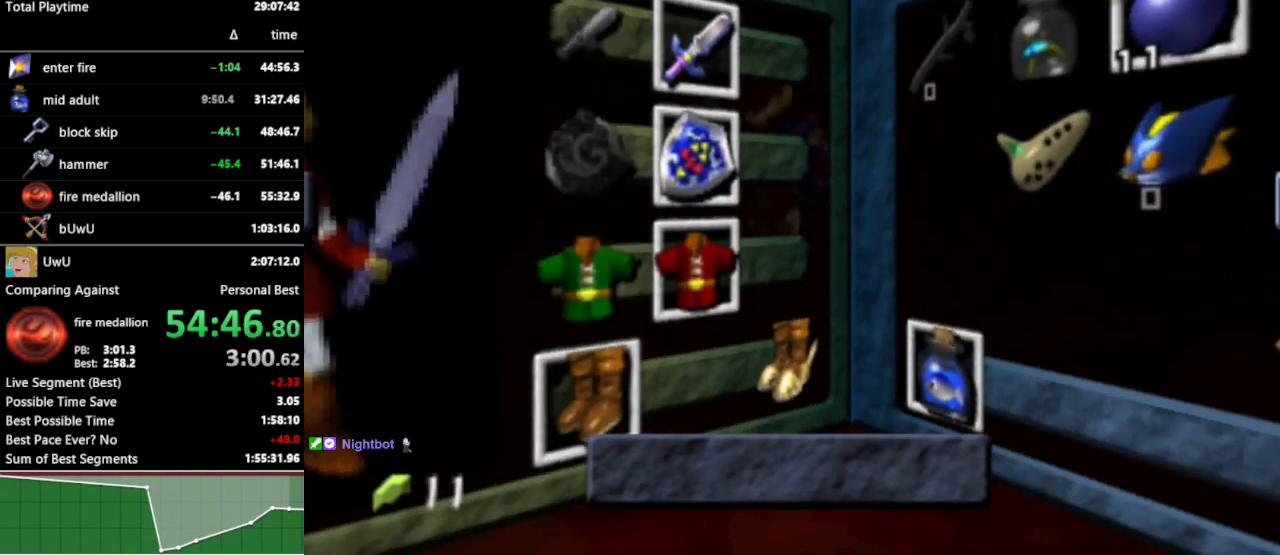
{"buttons": ["A"], "left_stick": "center", "right_stick": "center", "events": [[200, "left_stick", "left"], [267, "left_stick", "center"], [367, "left_stick", "up-left"], [433, "A", "down"], [500, "left_stick", "center"]]}
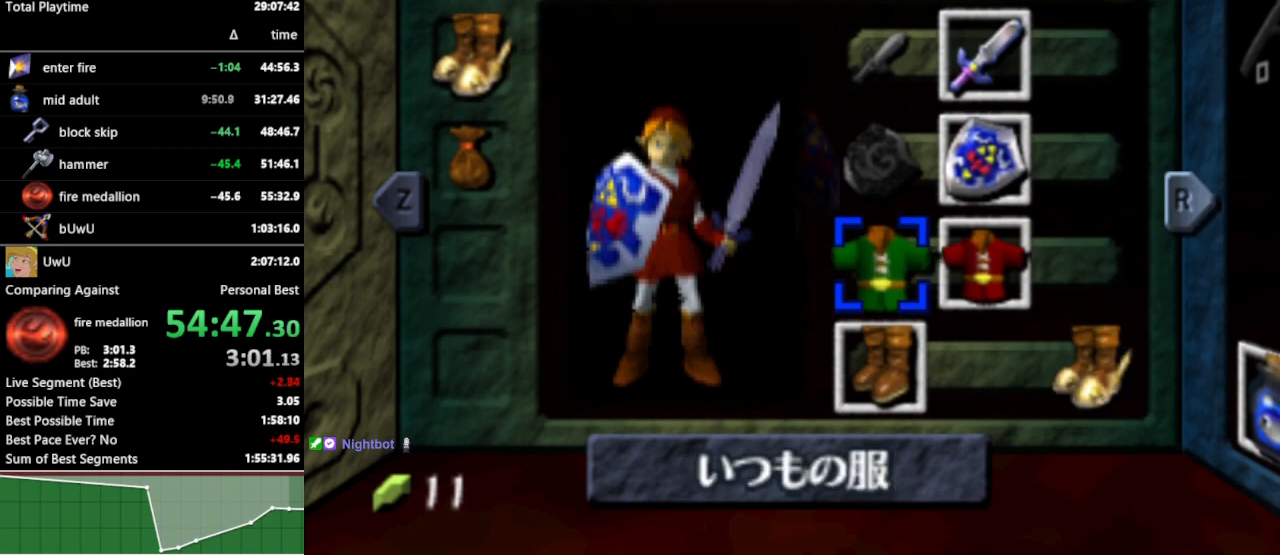
{"buttons": ["START"], "left_stick": "center", "right_stick": "center", "events": [[33, "A", "up"], [433, "START", "down"]]}
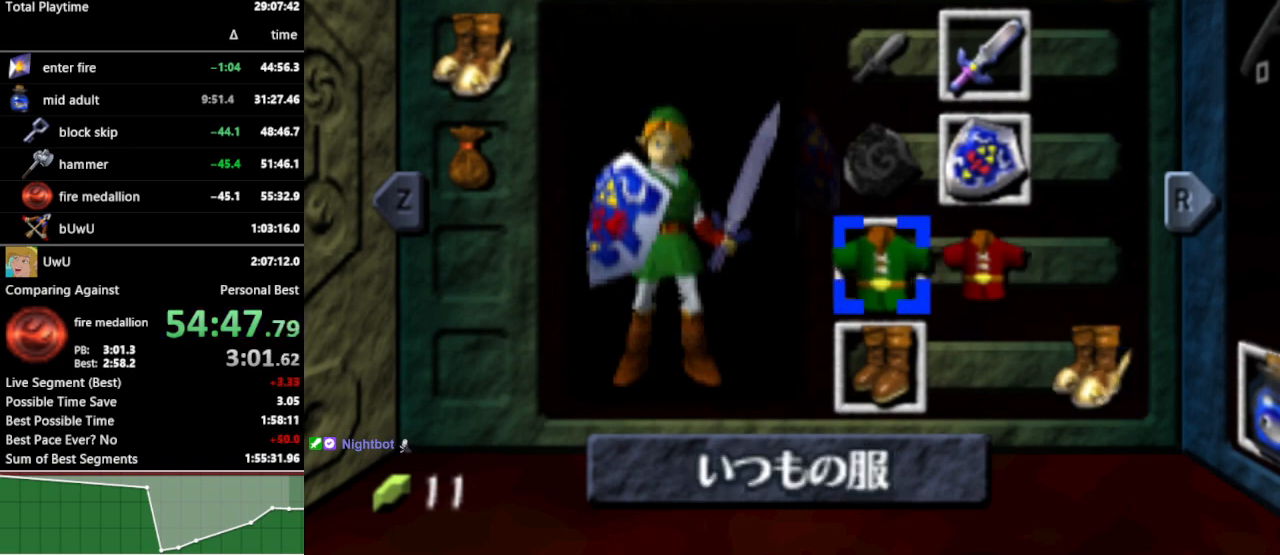
{"buttons": [], "left_stick": "center", "right_stick": "center", "events": [[33, "START", "up"]]}
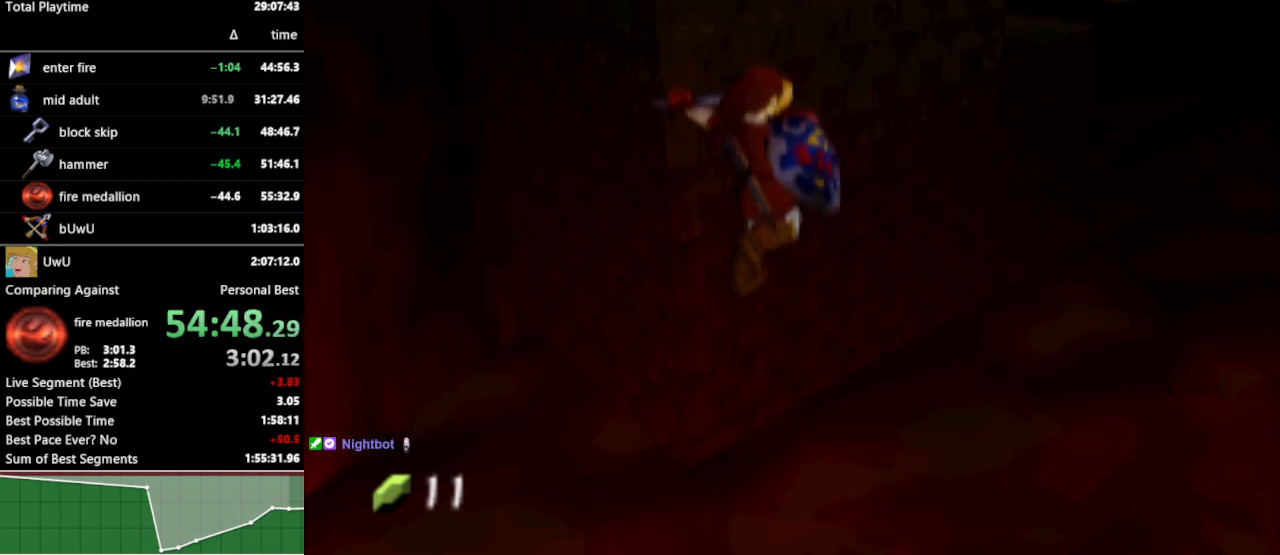
{"buttons": ["L1"], "left_stick": "center", "right_stick": "center", "events": [[100, "L1", "down"]]}
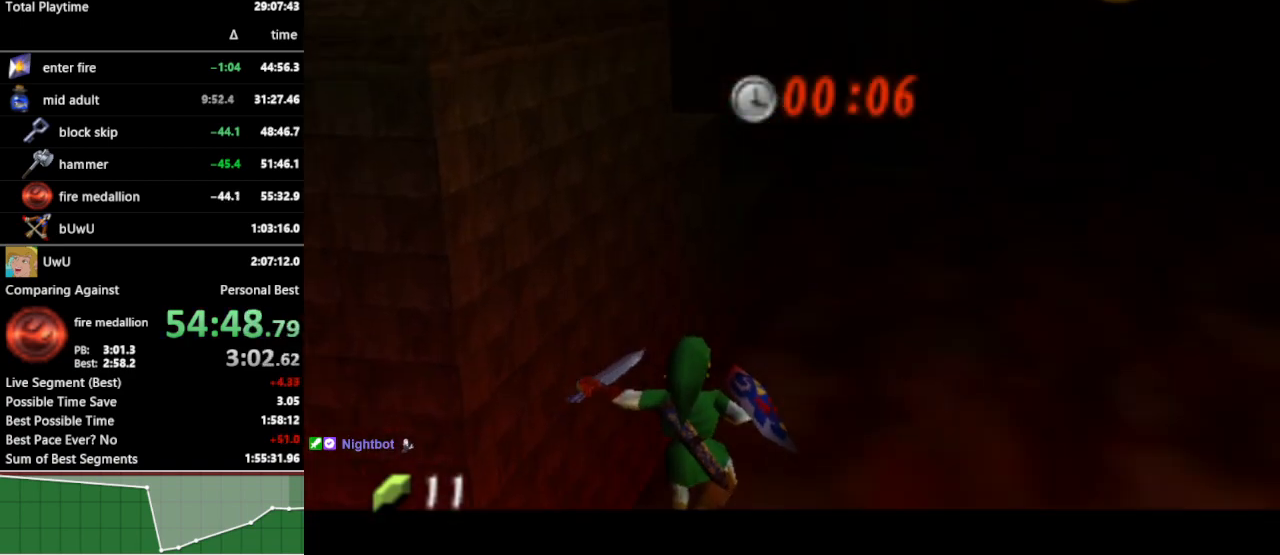
{"buttons": ["L1"], "left_stick": "center", "right_stick": "center", "events": []}
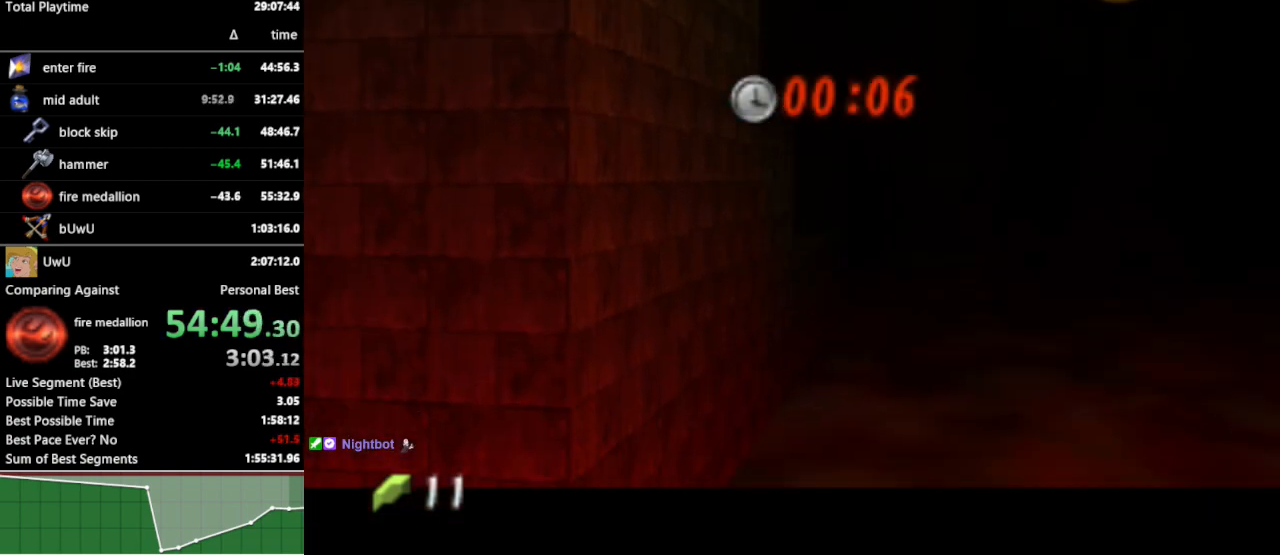
{"buttons": ["L1"], "left_stick": "center", "right_stick": "center", "events": []}
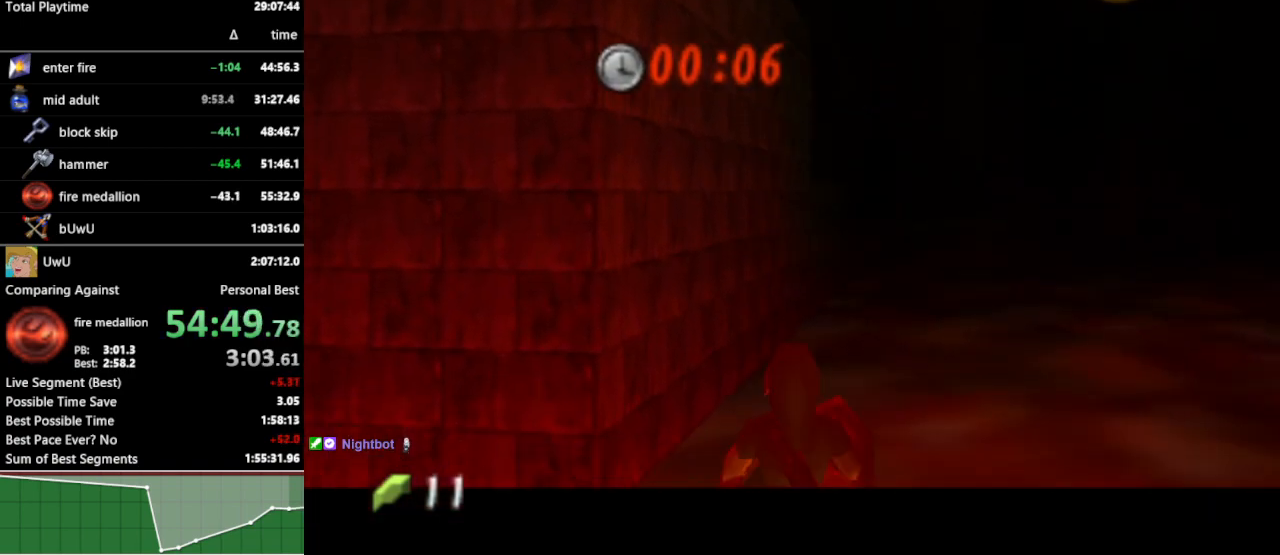
{"buttons": ["L1"], "left_stick": "center", "right_stick": "center", "events": []}
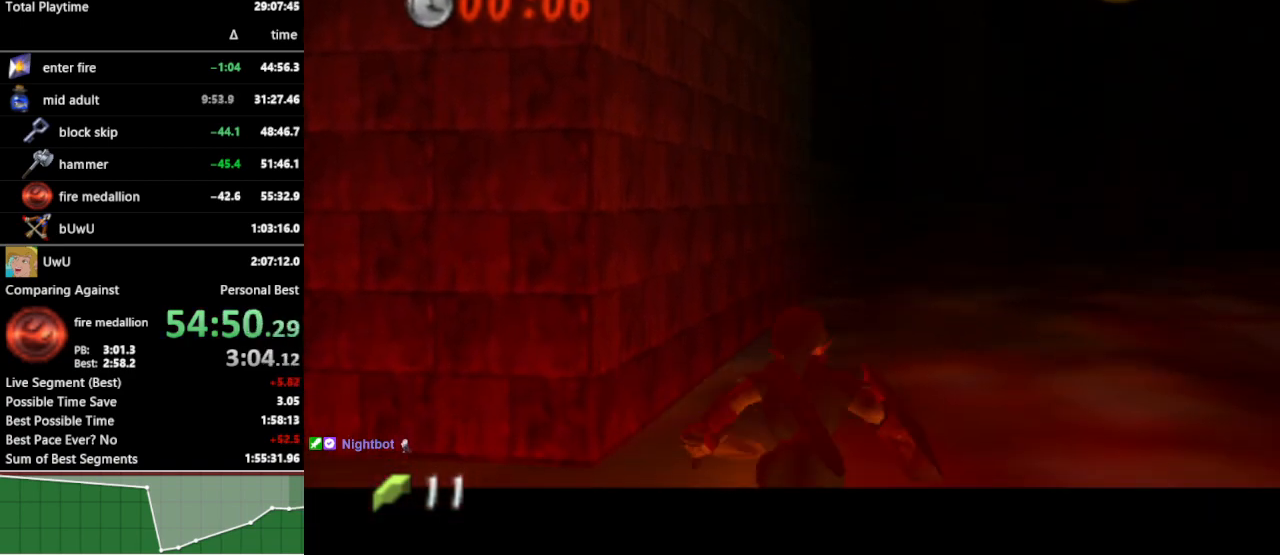
{"buttons": ["L1"], "left_stick": "center", "right_stick": "center", "events": []}
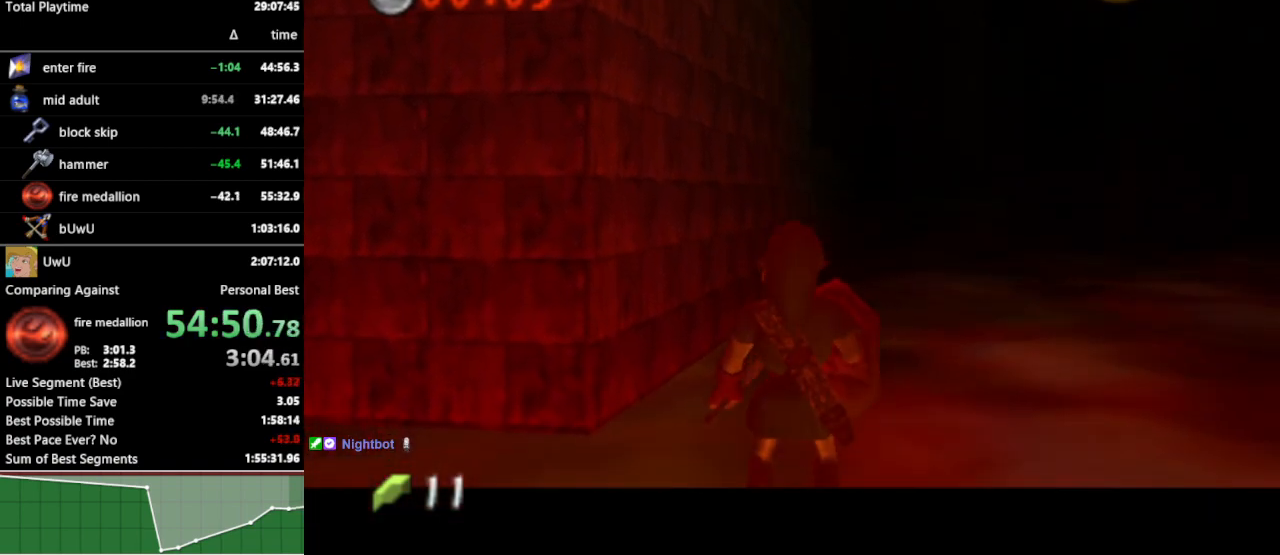
{"buttons": ["L1"], "left_stick": "center", "right_stick": "center", "events": []}
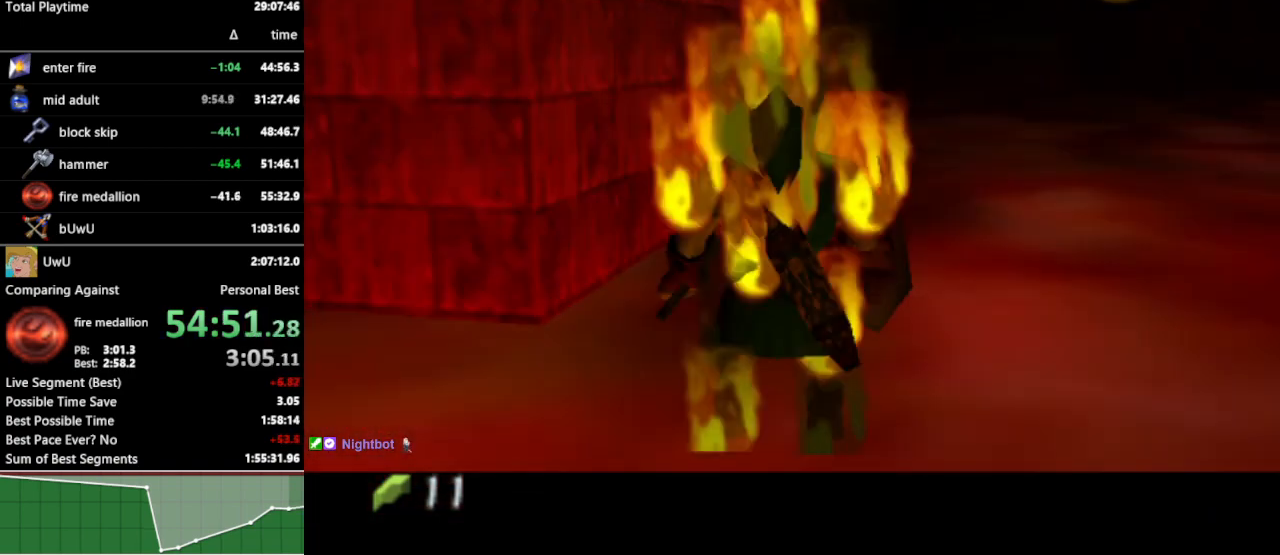
{"buttons": [], "left_stick": "center", "right_stick": "center", "events": [[433, "L1", "up"]]}